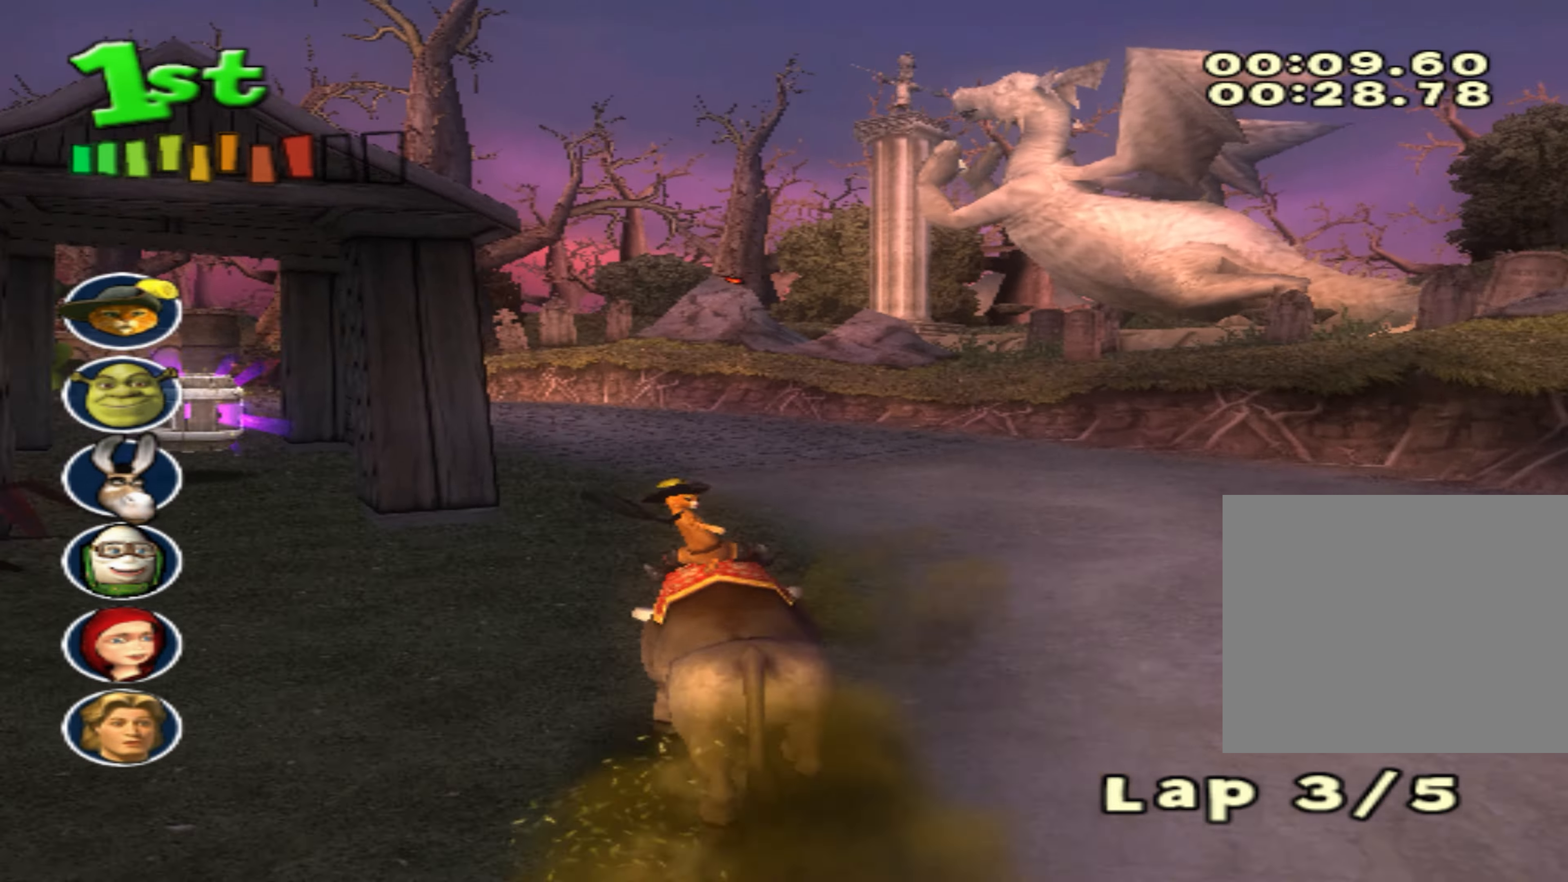
Gameplay with a controller (PlayStation layout); each line is a JSON object with the inputs held at the frame after it. "events" lists button and stick changes between this image and that frame as [ms after this image, input, new state], when the widget could be followed in between. Not read: right_stick.
{"buttons": ["CROSS"], "left_stick": "center", "events": [[367, "left_stick", "center"]]}
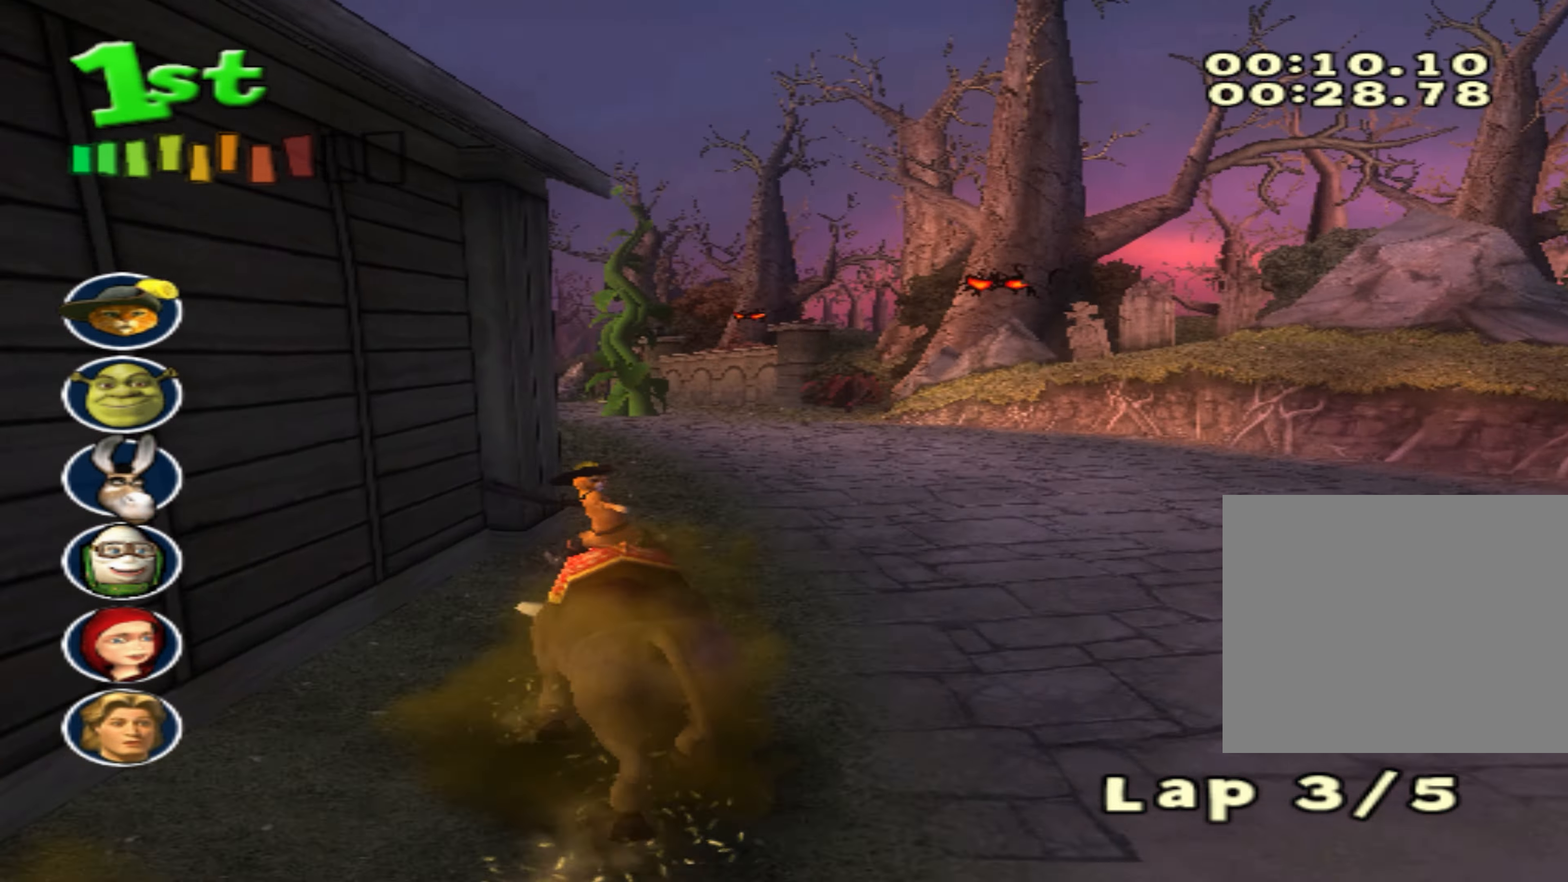
{"buttons": ["CROSS"], "left_stick": "center", "events": []}
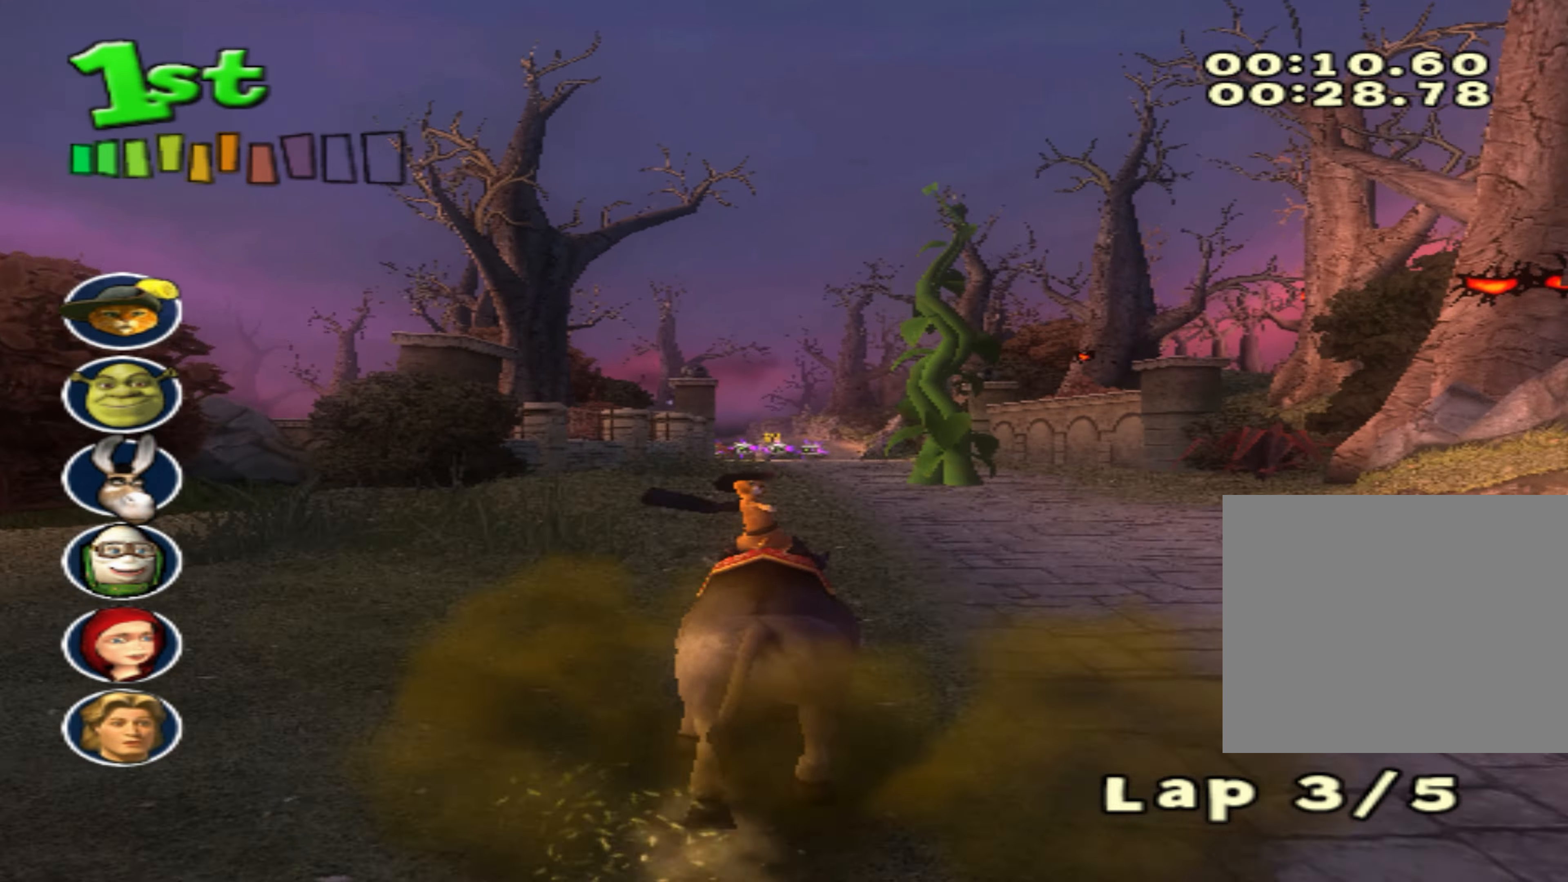
{"buttons": ["CROSS"], "left_stick": "center", "events": []}
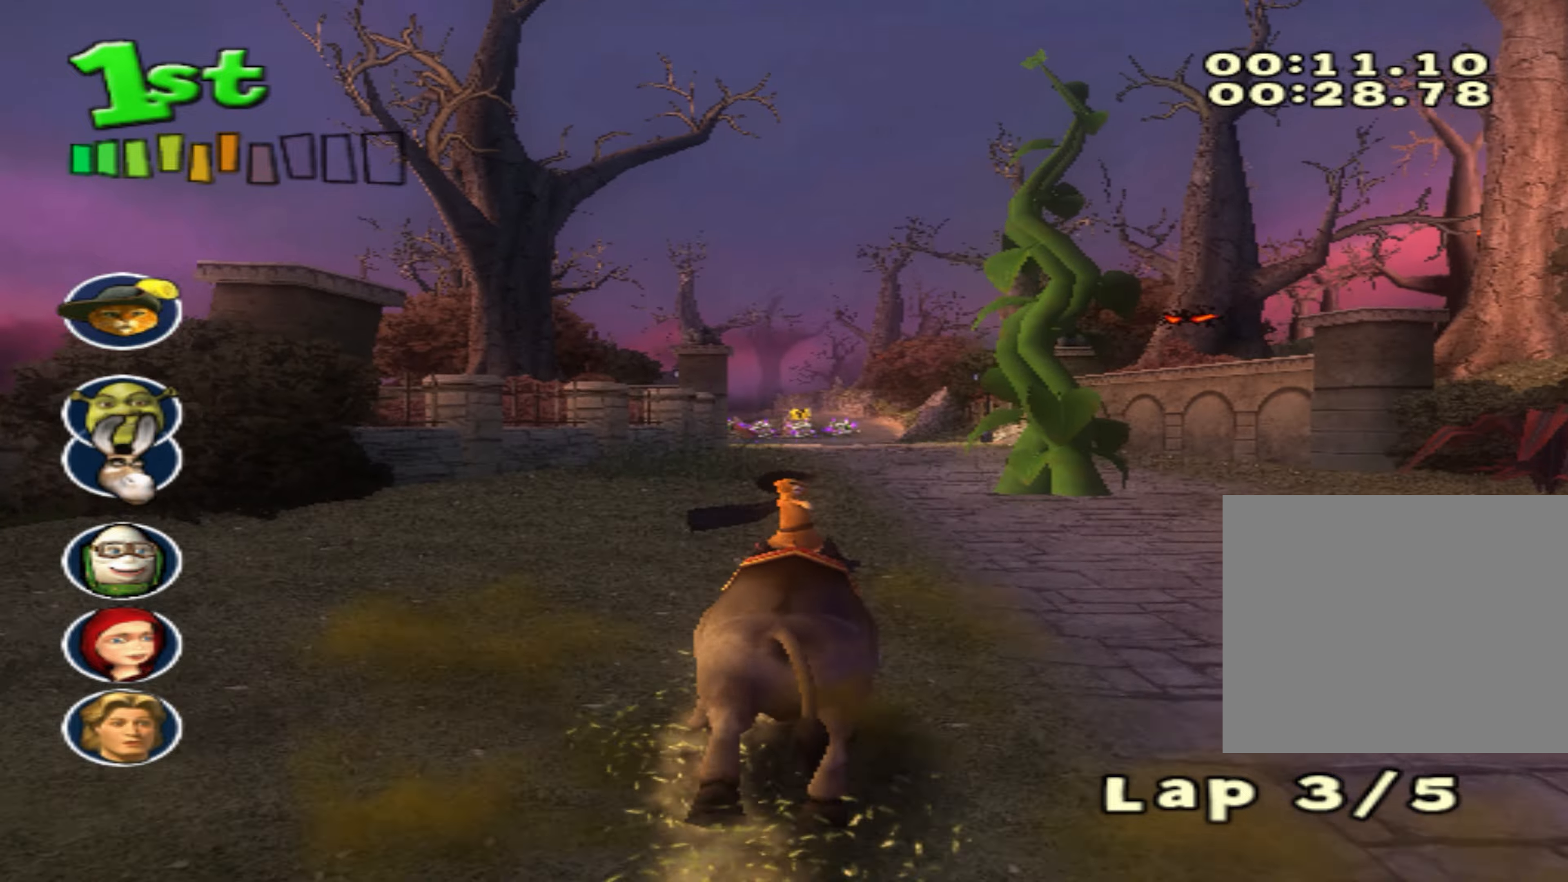
{"buttons": ["CROSS"], "left_stick": "center", "events": [[250, "left_stick", "right"], [366, "left_stick", "center"]]}
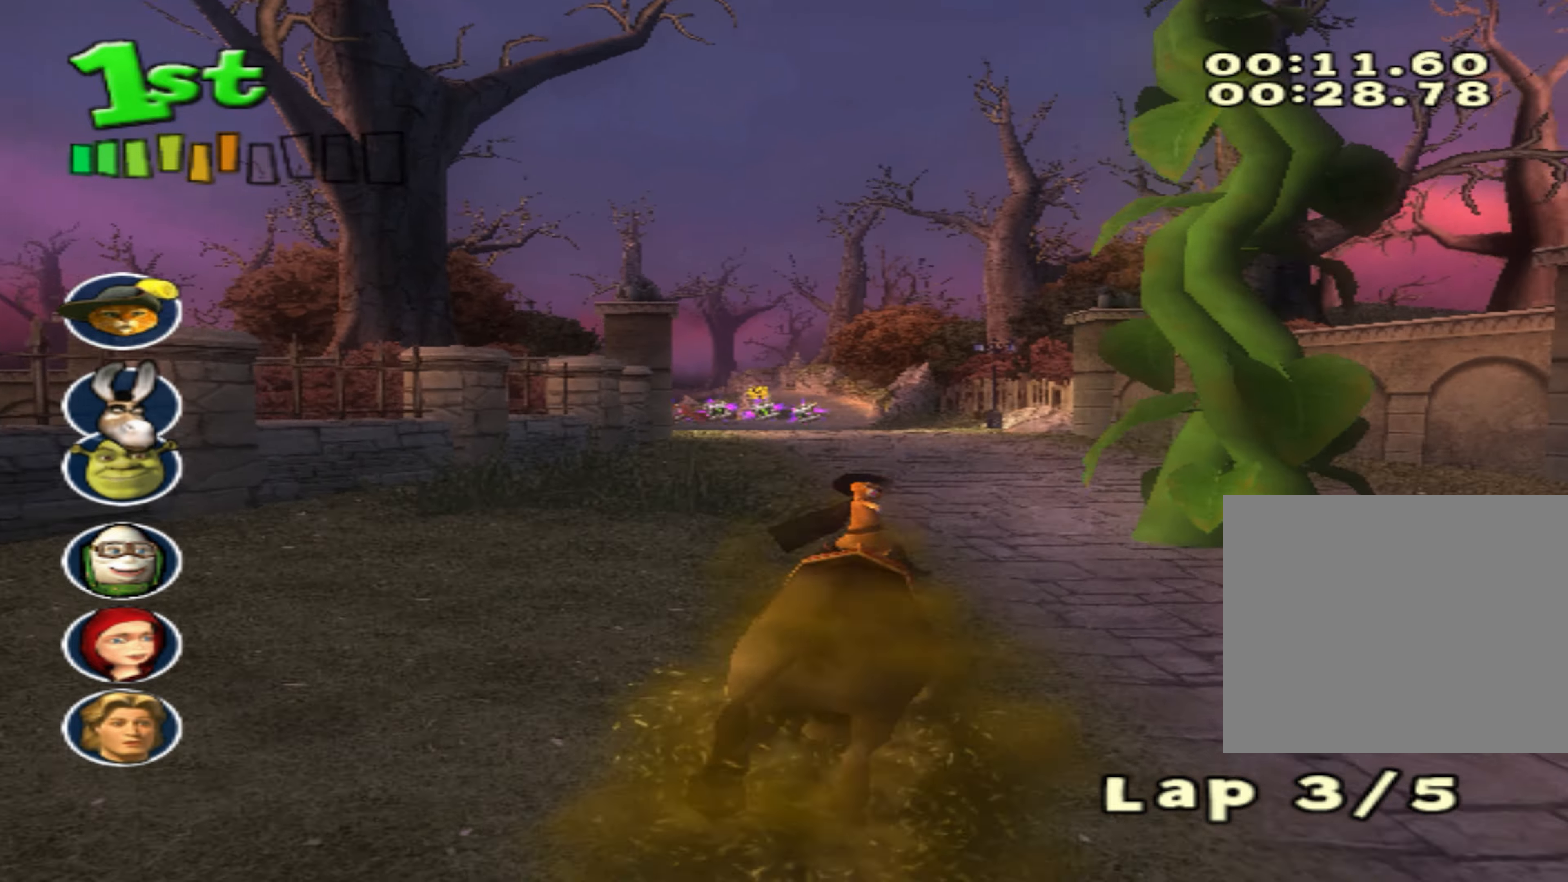
{"buttons": ["CROSS"], "left_stick": "center", "events": [[166, "left_stick", "down-left"], [316, "left_stick", "center"]]}
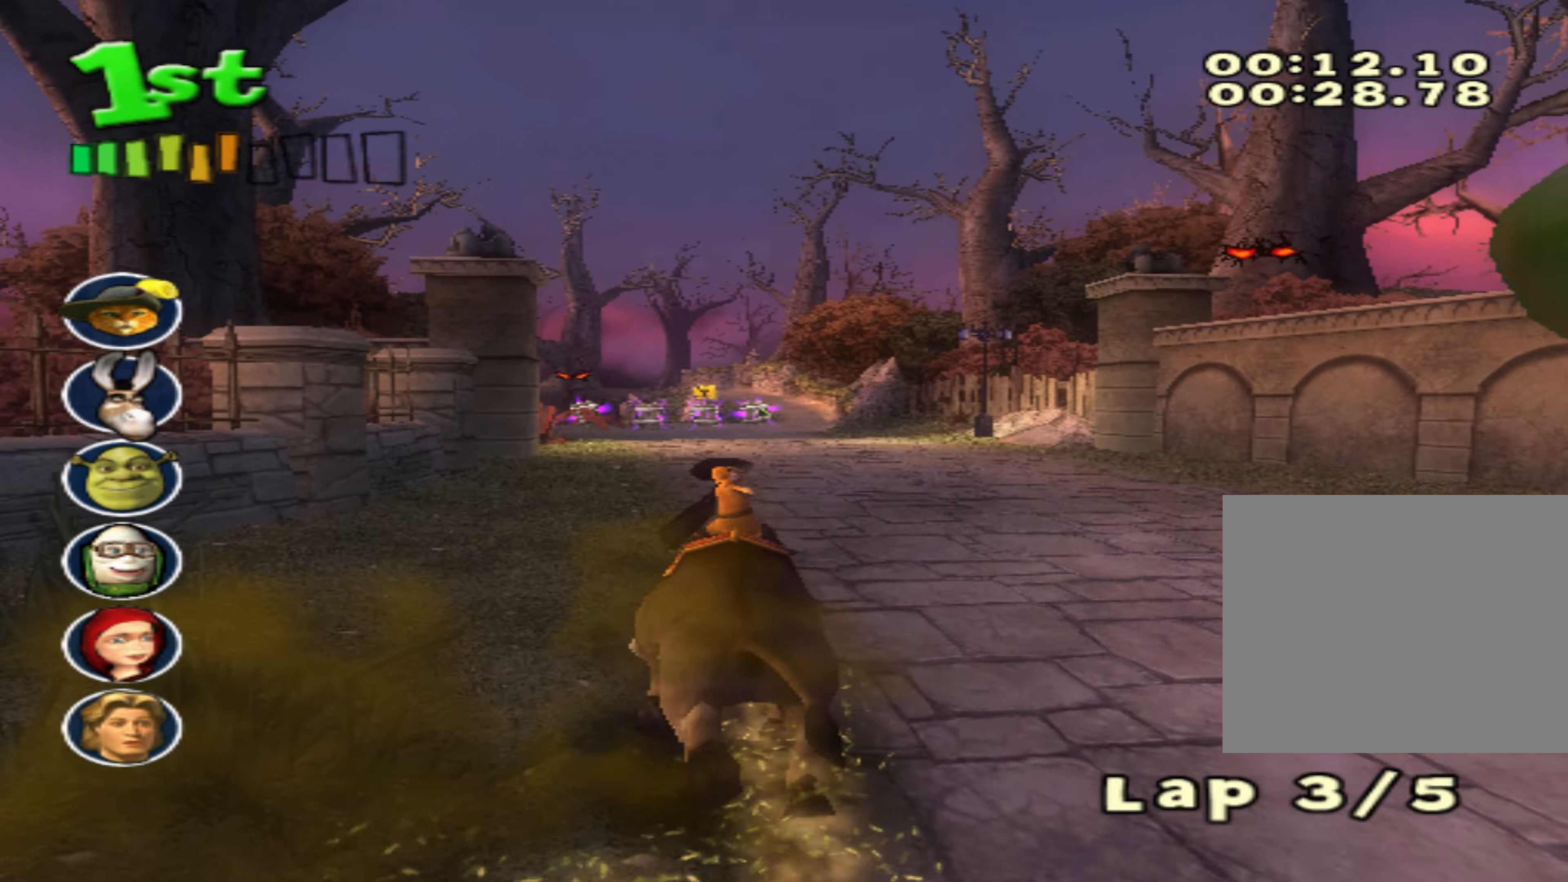
{"buttons": ["CROSS"], "left_stick": "center", "events": []}
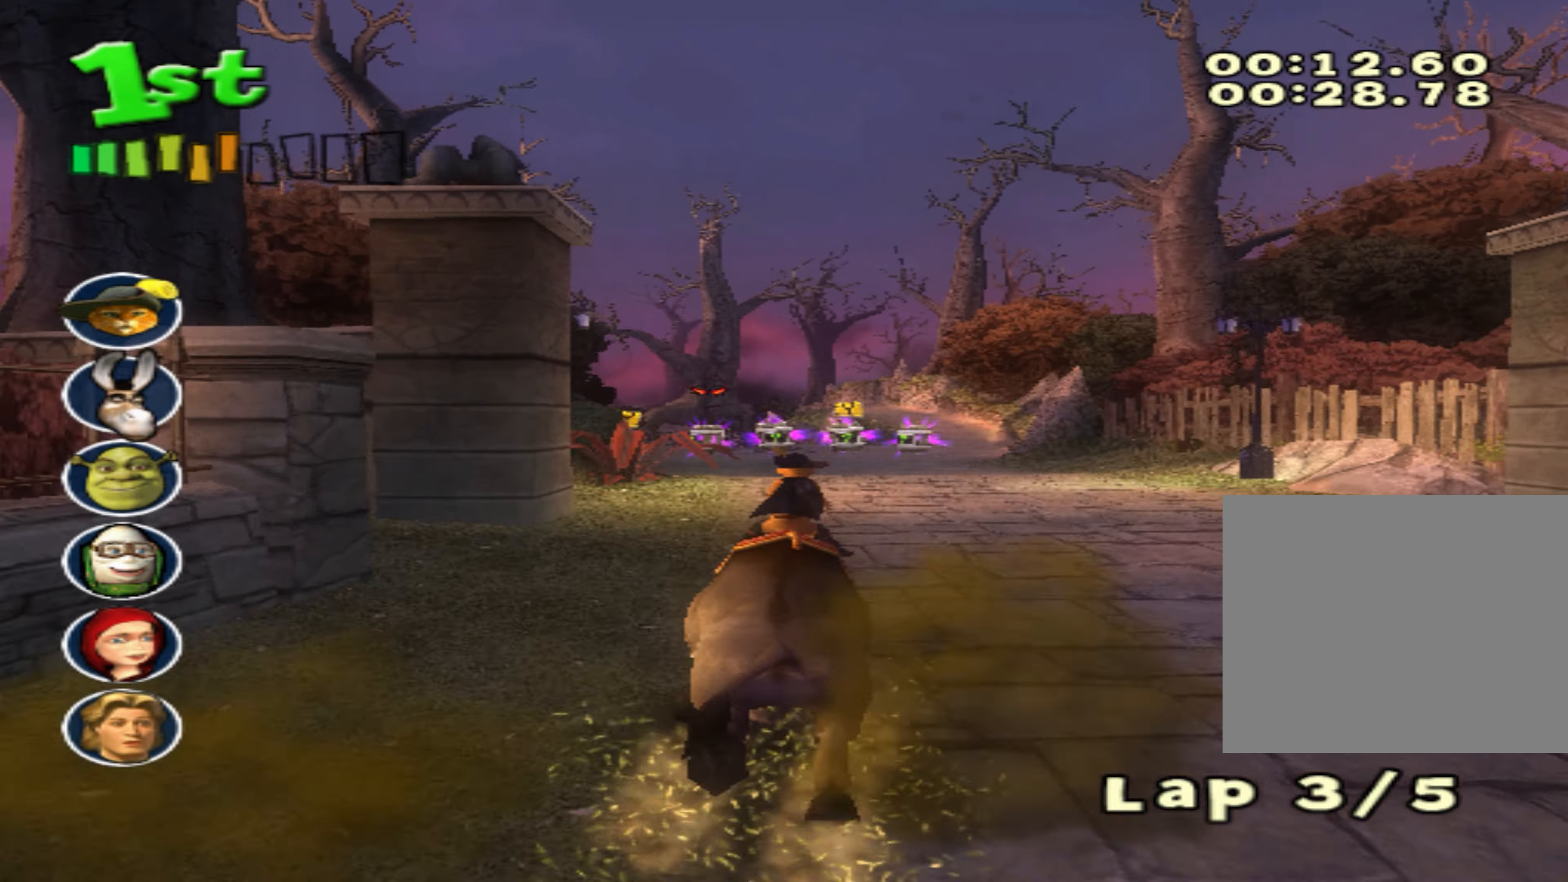
{"buttons": ["CROSS"], "left_stick": "center", "events": []}
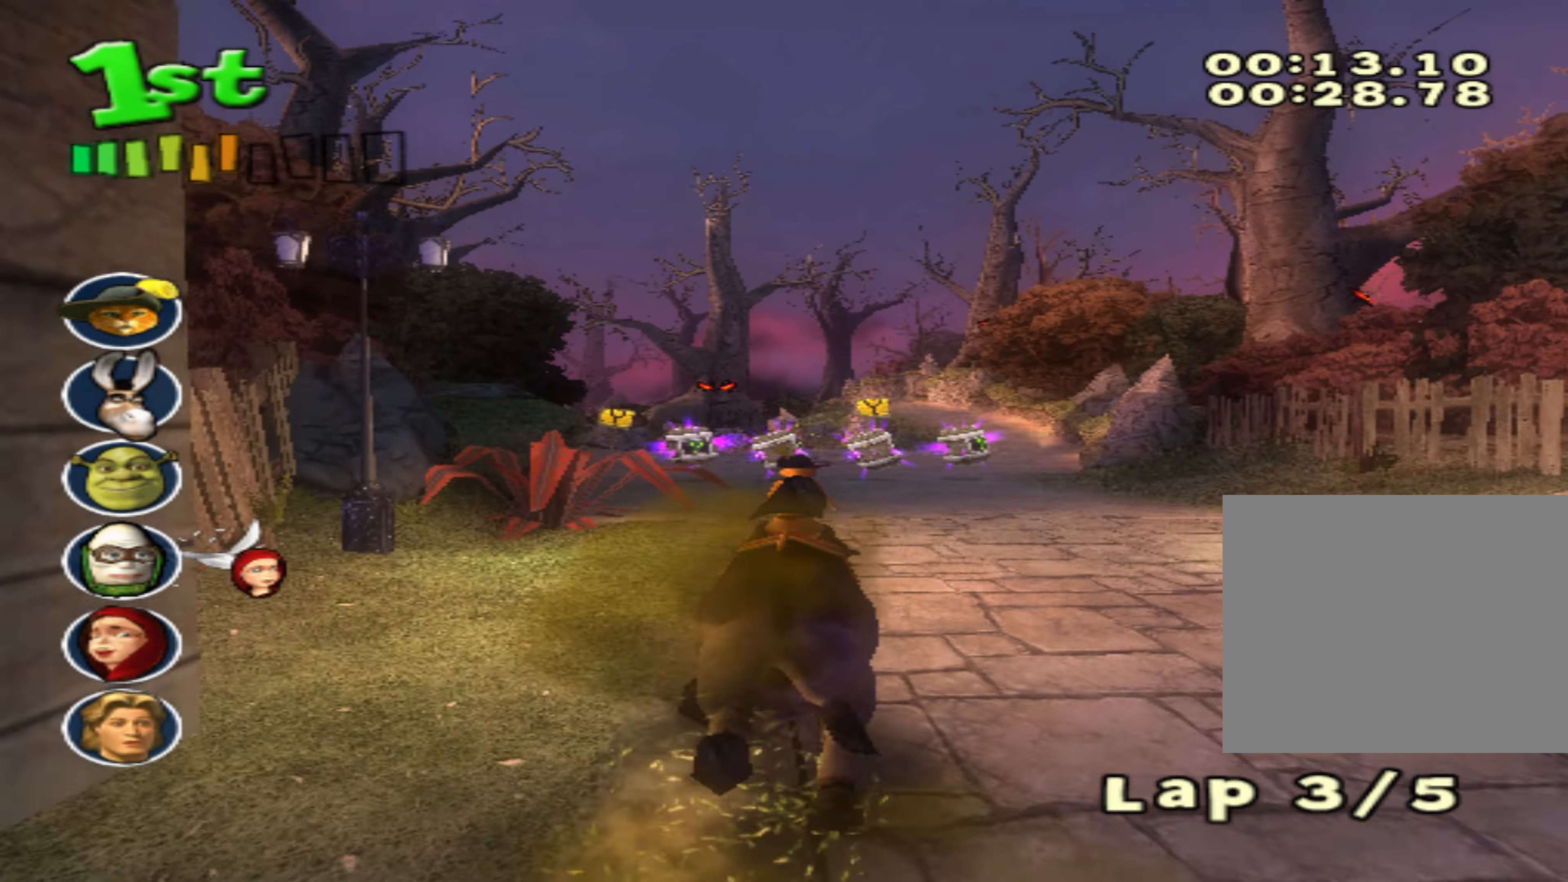
{"buttons": ["CROSS"], "left_stick": "center", "events": [[116, "CIRCLE", "down"], [266, "CIRCLE", "up"]]}
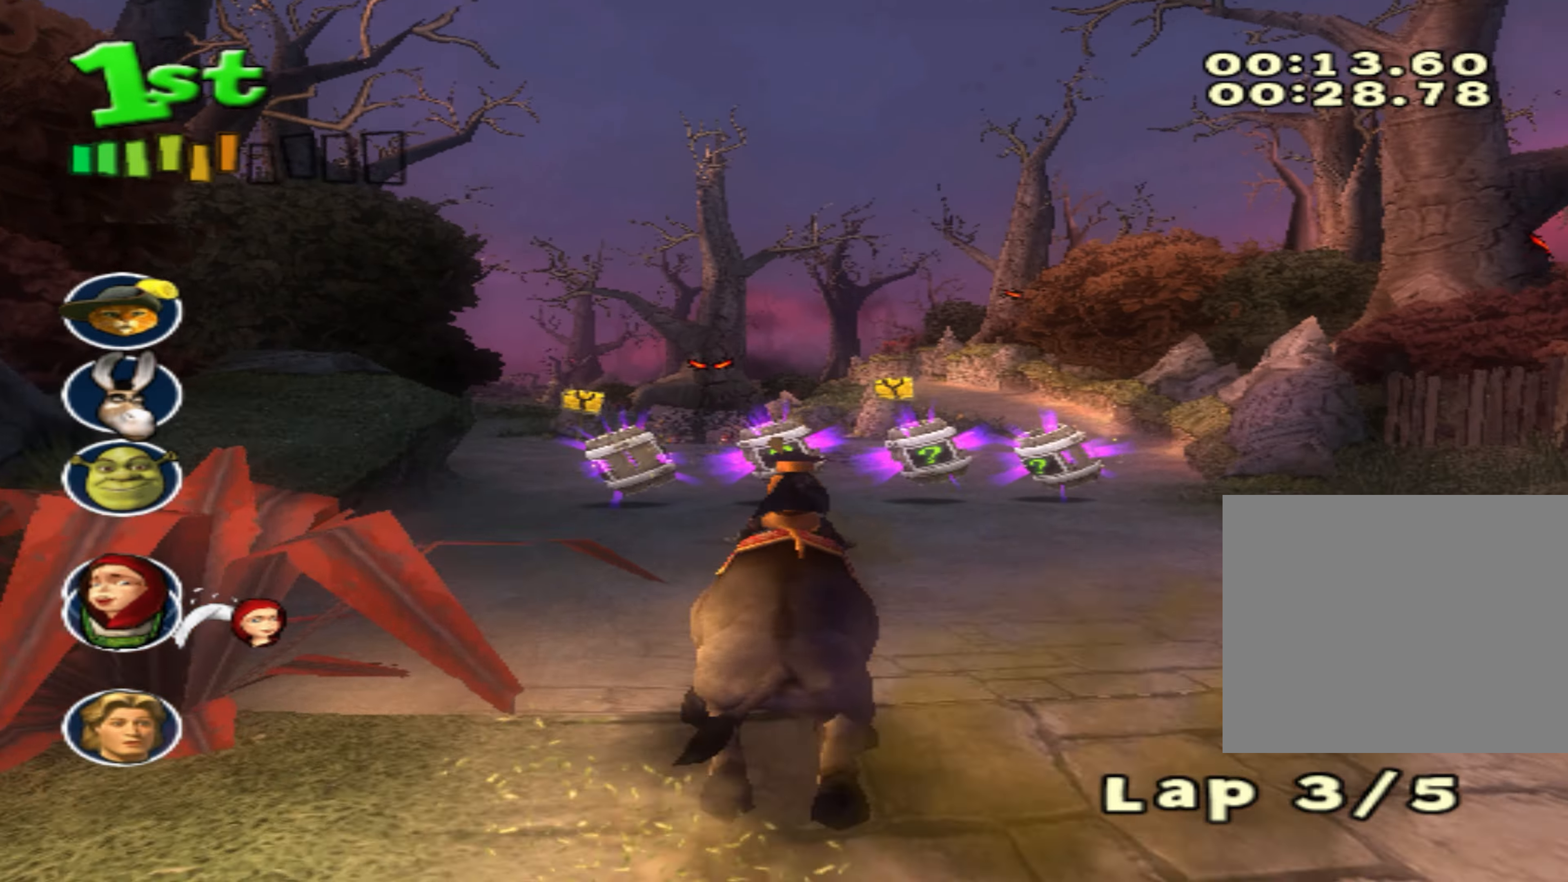
{"buttons": ["CROSS"], "left_stick": "down-left", "events": [[366, "left_stick", "down-left"]]}
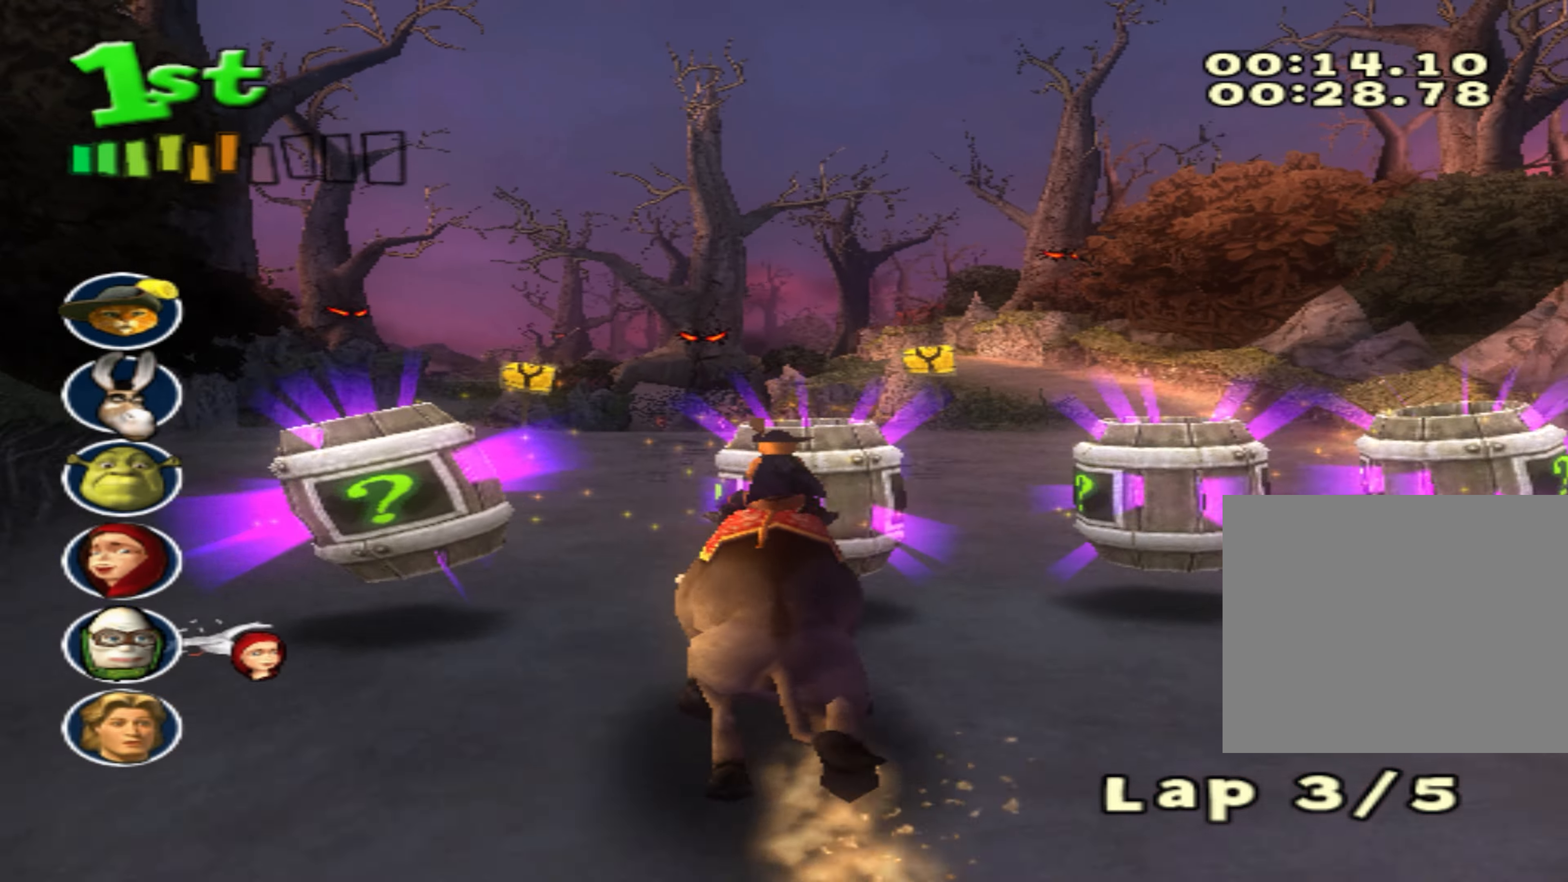
{"buttons": ["CROSS"], "left_stick": "center", "events": [[33, "left_stick", "center"], [83, "CIRCLE", "down"], [183, "CIRCLE", "up"], [183, "left_stick", "down-left"], [333, "left_stick", "center"]]}
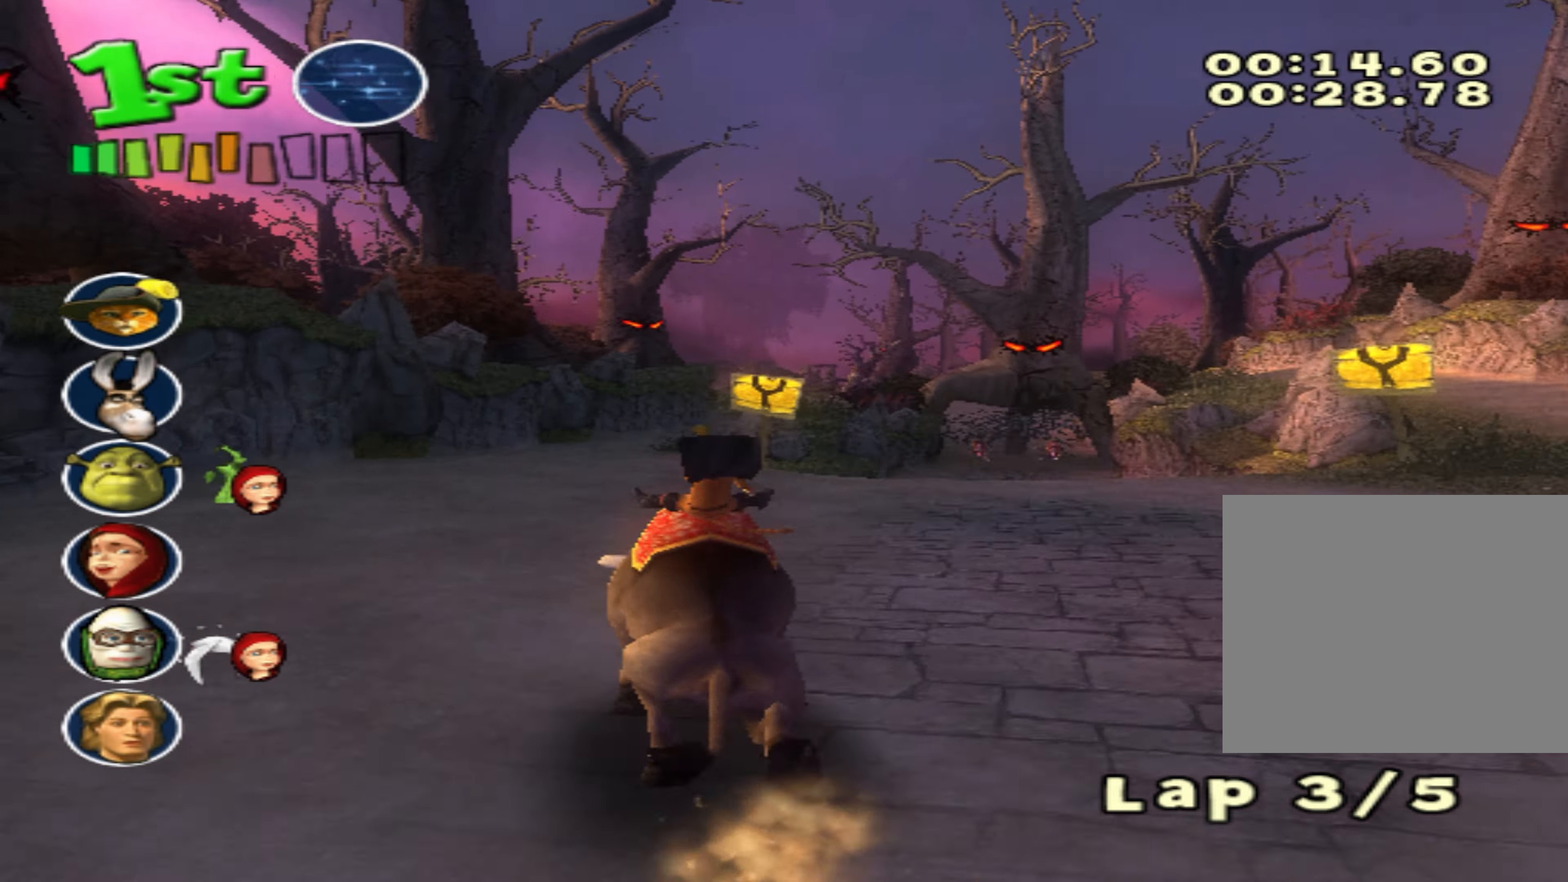
{"buttons": ["CROSS"], "left_stick": "center", "events": [[116, "L1", "down"], [266, "left_stick", "left"], [283, "L1", "up"], [333, "left_stick", "center"]]}
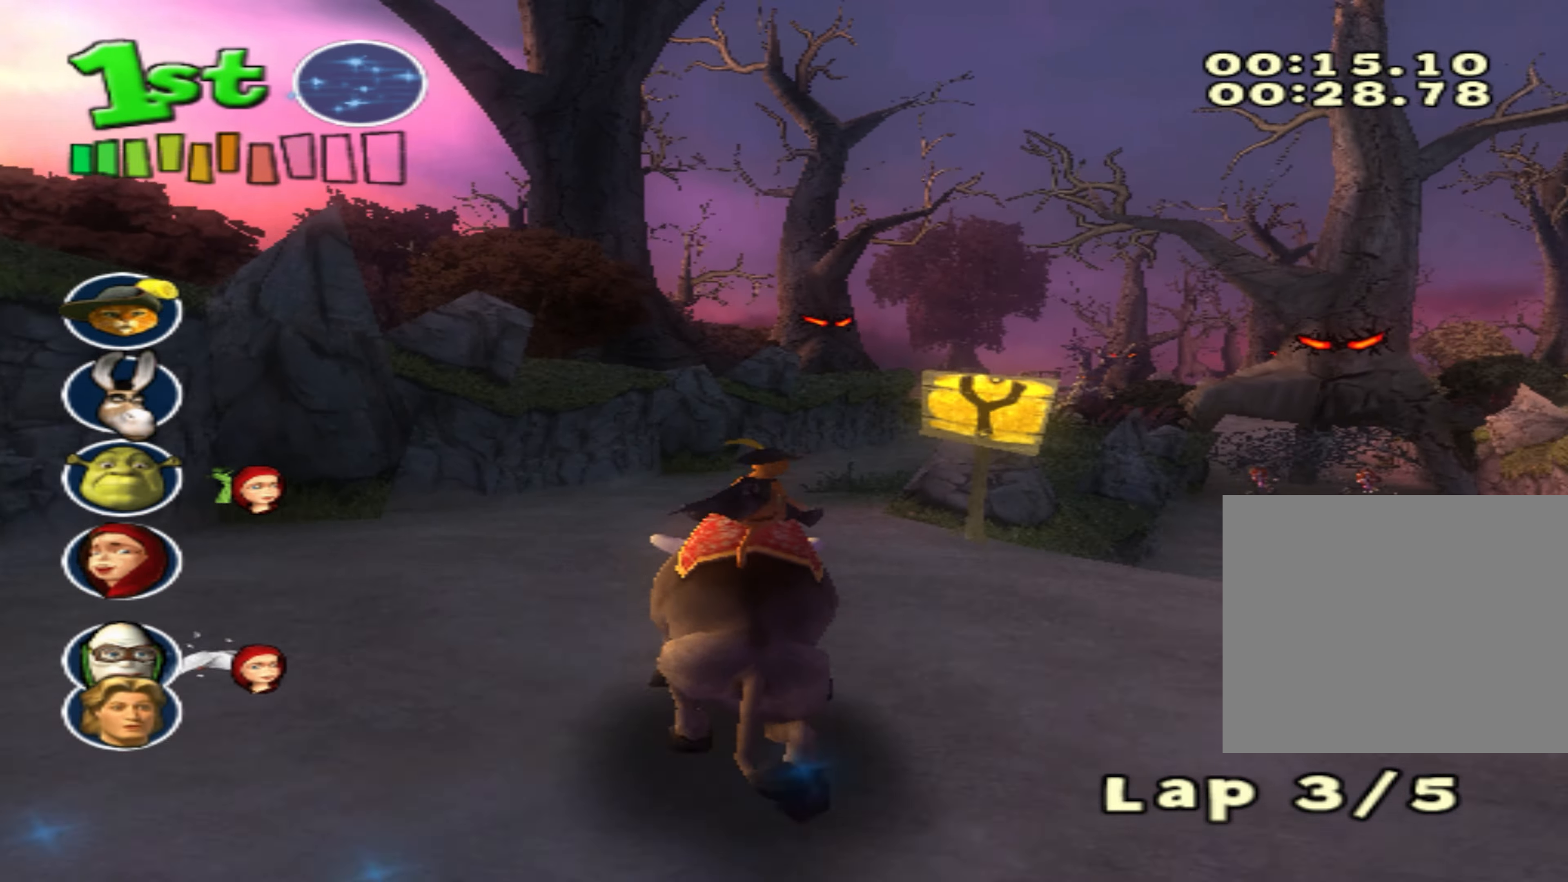
{"buttons": ["CROSS", "L1"], "left_stick": "center", "events": [[83, "L1", "down"], [100, "left_stick", "right"], [333, "left_stick", "center"]]}